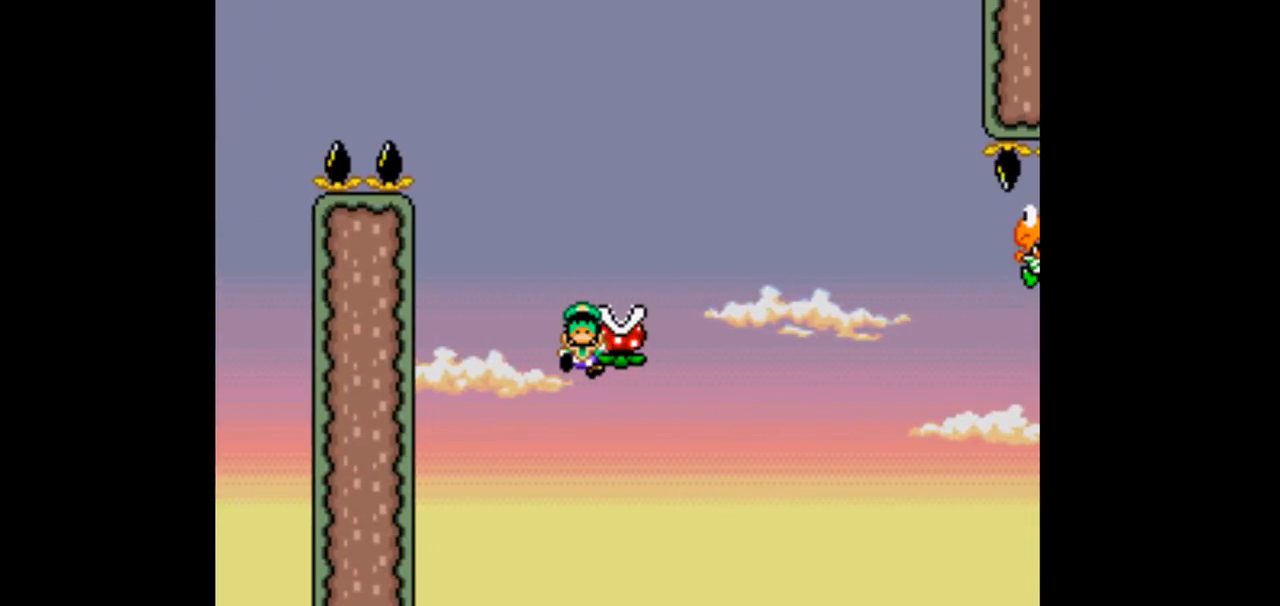
Gameplay with a controller (Nintendo layout); each line is a JSON object with the inputs held at the frame after it (dt_ms = milliseconds from this image to that frame). "events" lists button and stick changes between this image and that frame as [ms after this image, input, new state], when the widget could be followed in between. Not read: DPAD_DOWN DPAD_UP L3 R3.
{"dt_ms": 500, "buttons": ["B", "Y", "DPAD_RIGHT"], "events": [[100, "DPAD_RIGHT", "down"], [433, "B", "down"]]}
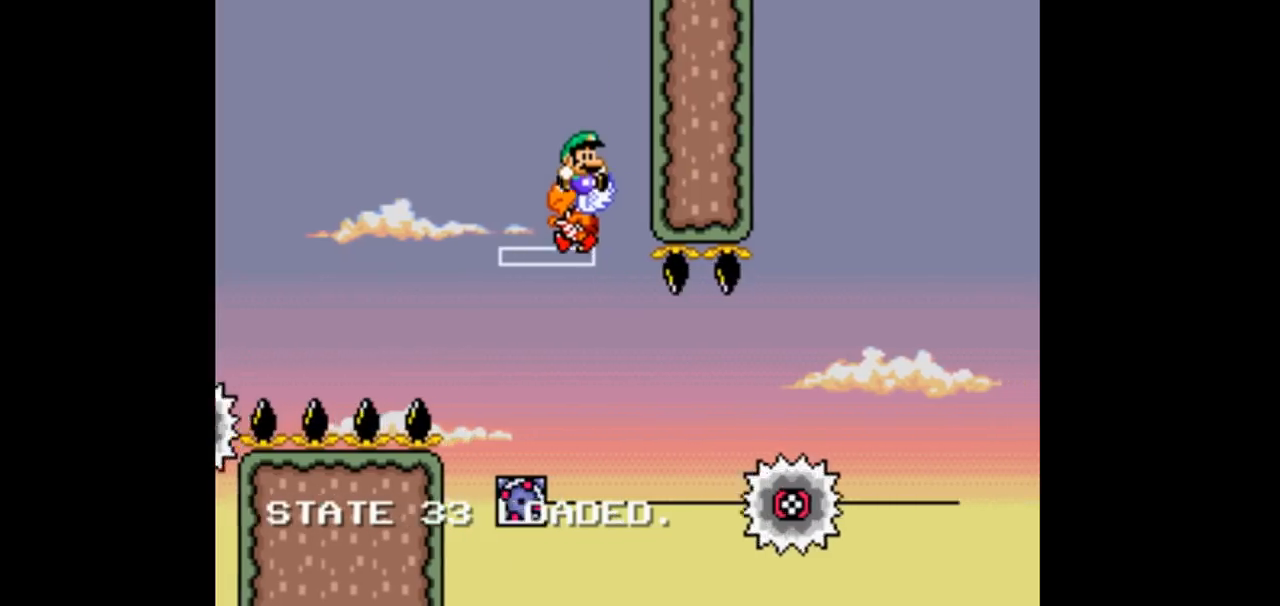
{"dt_ms": 500, "buttons": ["Y", "DPAD_LEFT"], "events": [[100, "DPAD_RIGHT", "up"], [200, "DPAD_LEFT", "down"], [333, "B", "up"]]}
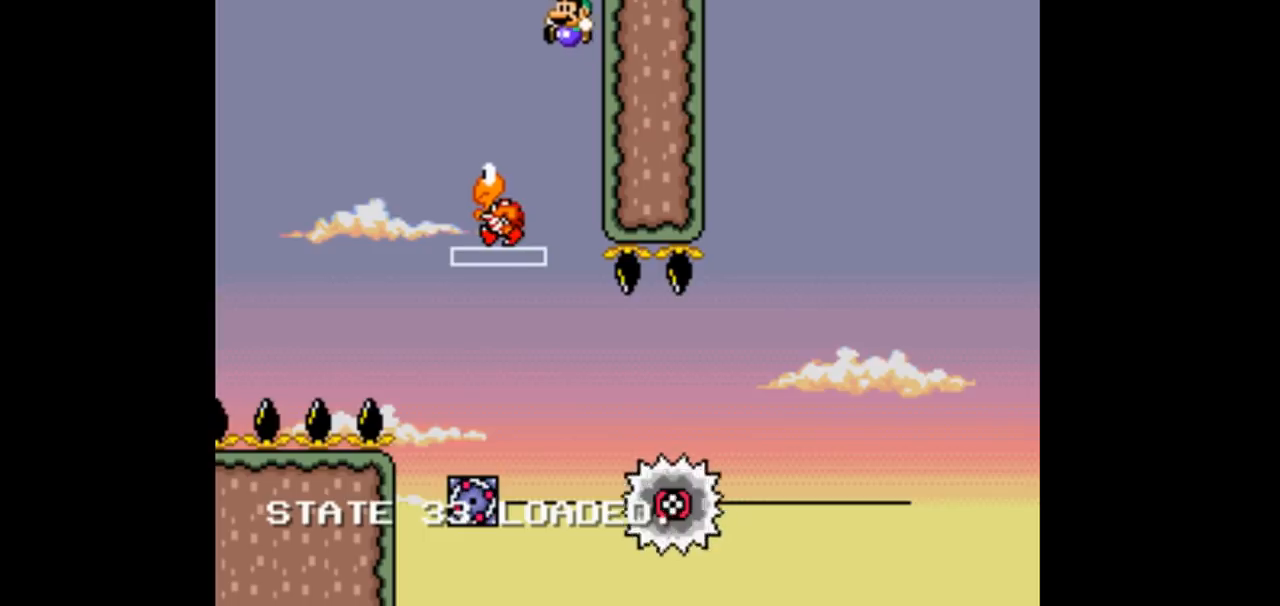
{"dt_ms": 500, "buttons": ["Y"], "events": [[433, "DPAD_LEFT", "up"]]}
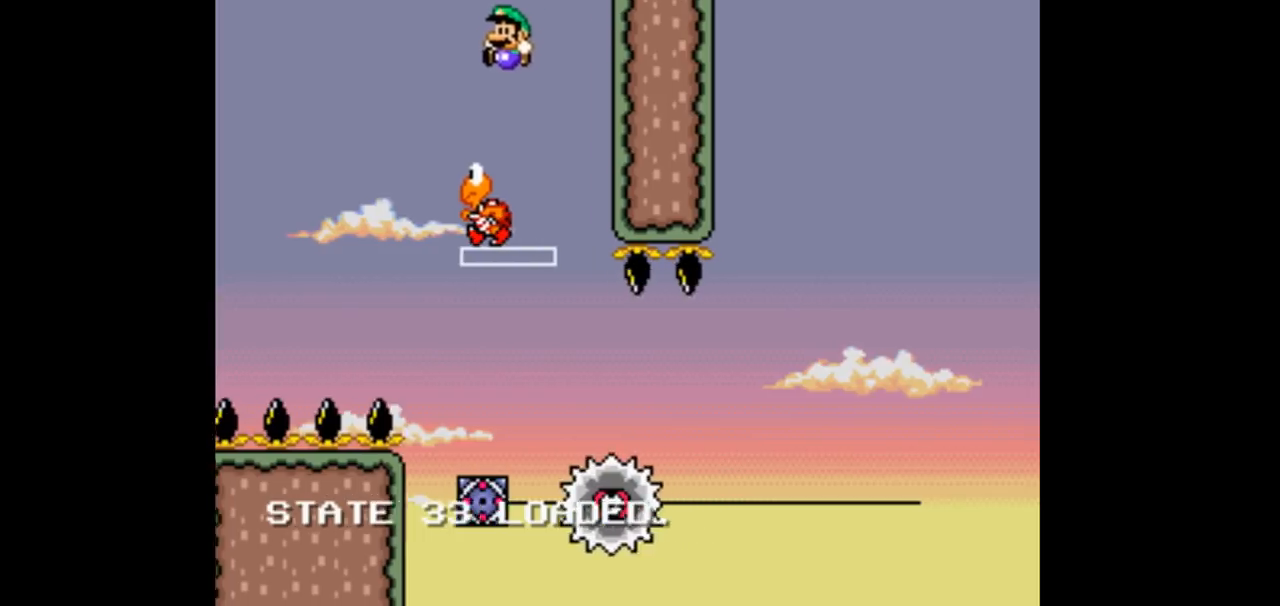
{"dt_ms": 500, "buttons": ["Y"], "events": [[67, "DPAD_RIGHT", "down"], [267, "DPAD_RIGHT", "up"]]}
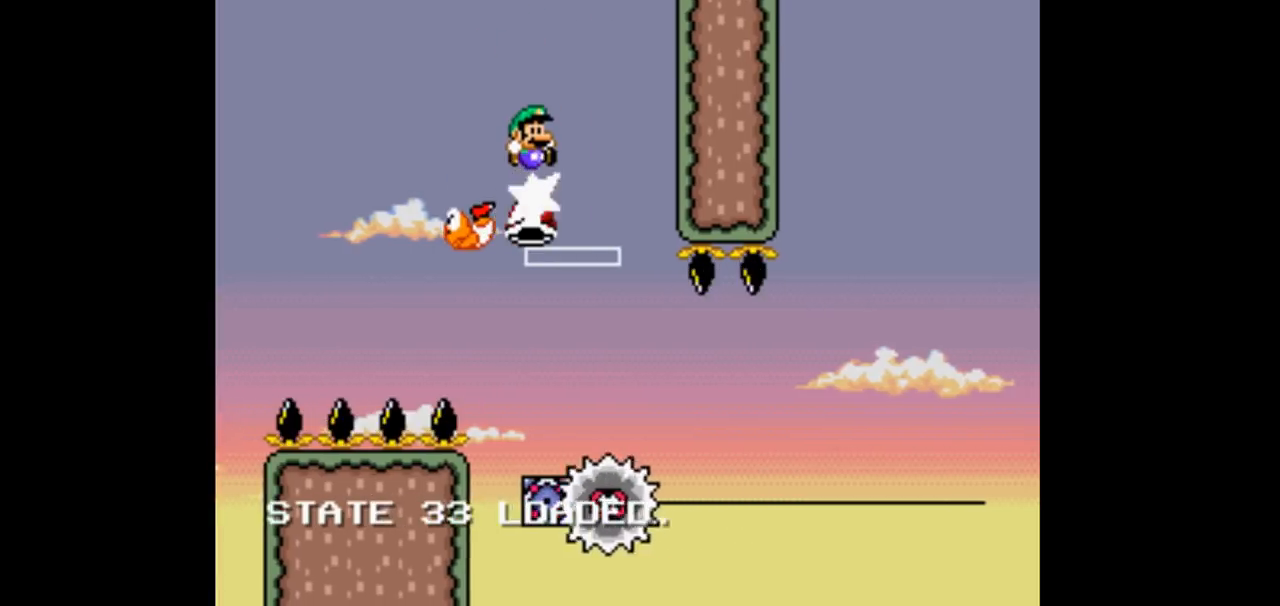
{"dt_ms": 1000, "buttons": ["Y", "DPAD_RIGHT"]}
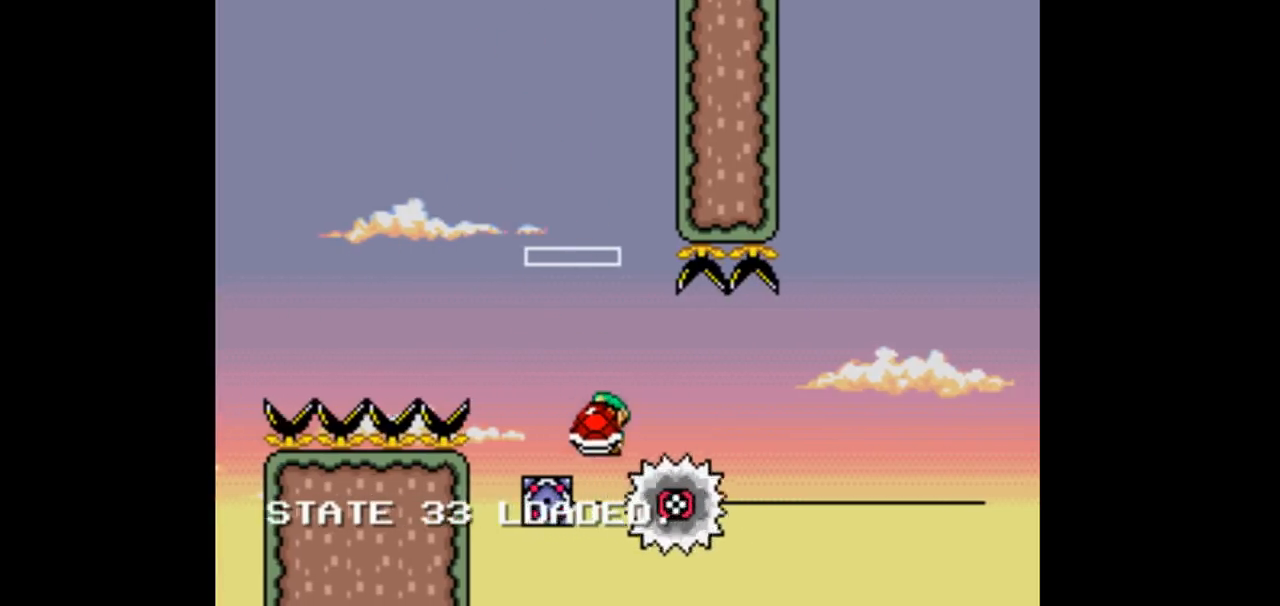
{"dt_ms": 500, "buttons": ["Y"], "events": [[367, "DPAD_RIGHT", "up"]]}
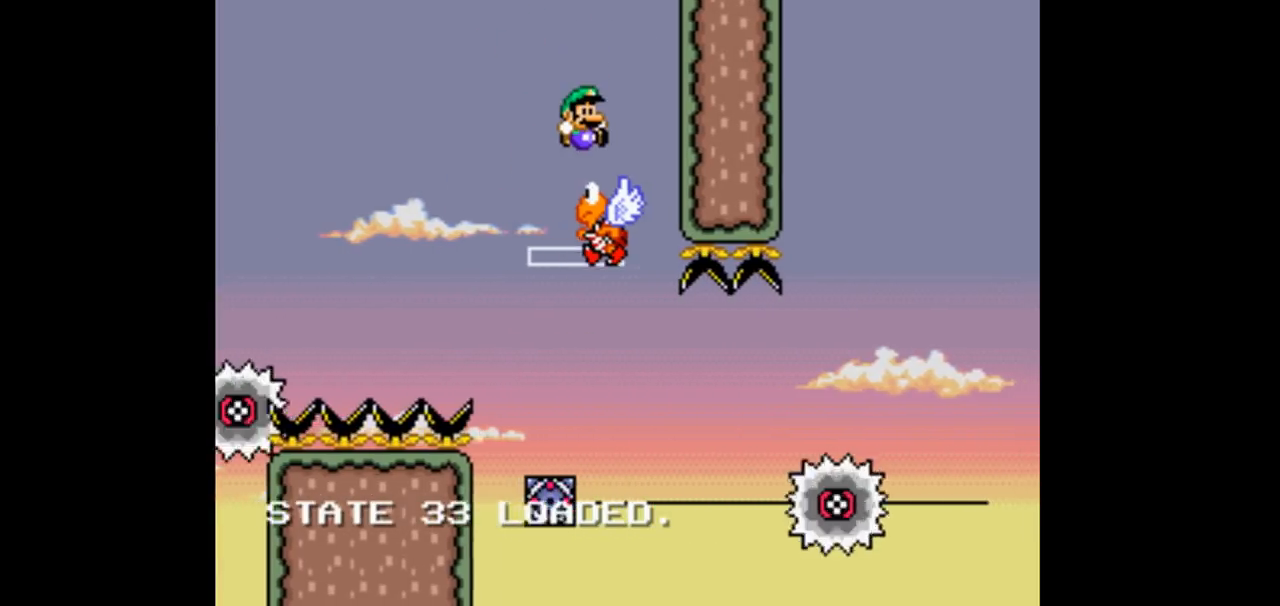
{"dt_ms": 500, "buttons": ["Y", "DPAD_LEFT"], "events": [[200, "DPAD_LEFT", "down"]]}
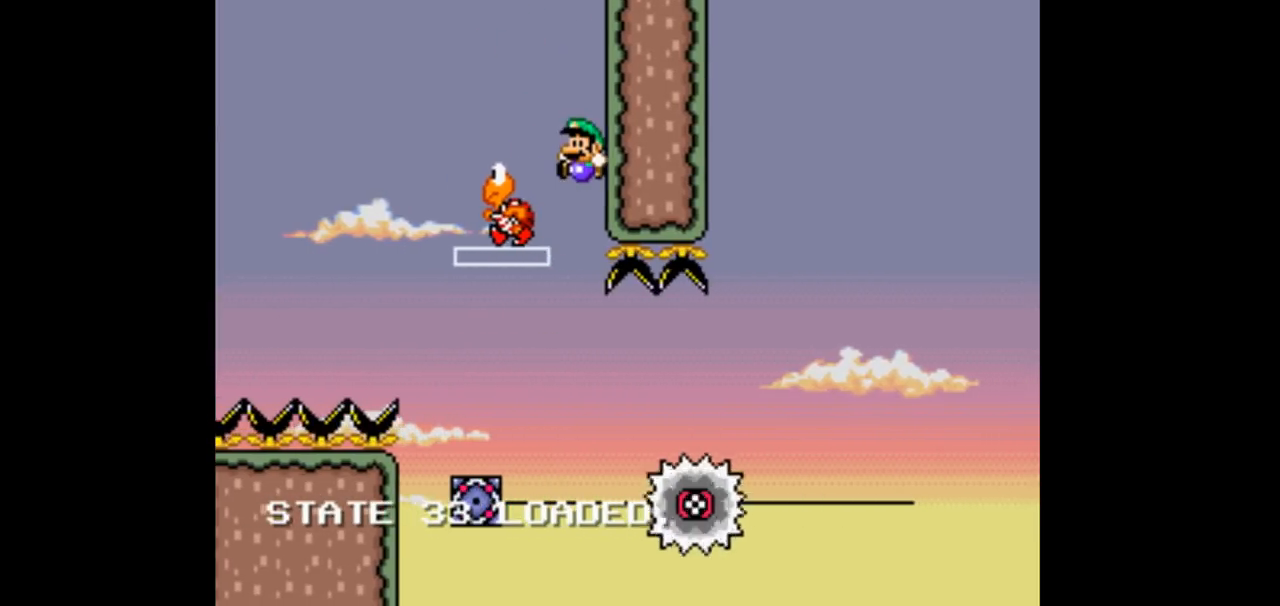
{"dt_ms": 500, "buttons": ["Y", "DPAD_LEFT"], "events": [[300, "B", "down"], [500, "B", "up"]]}
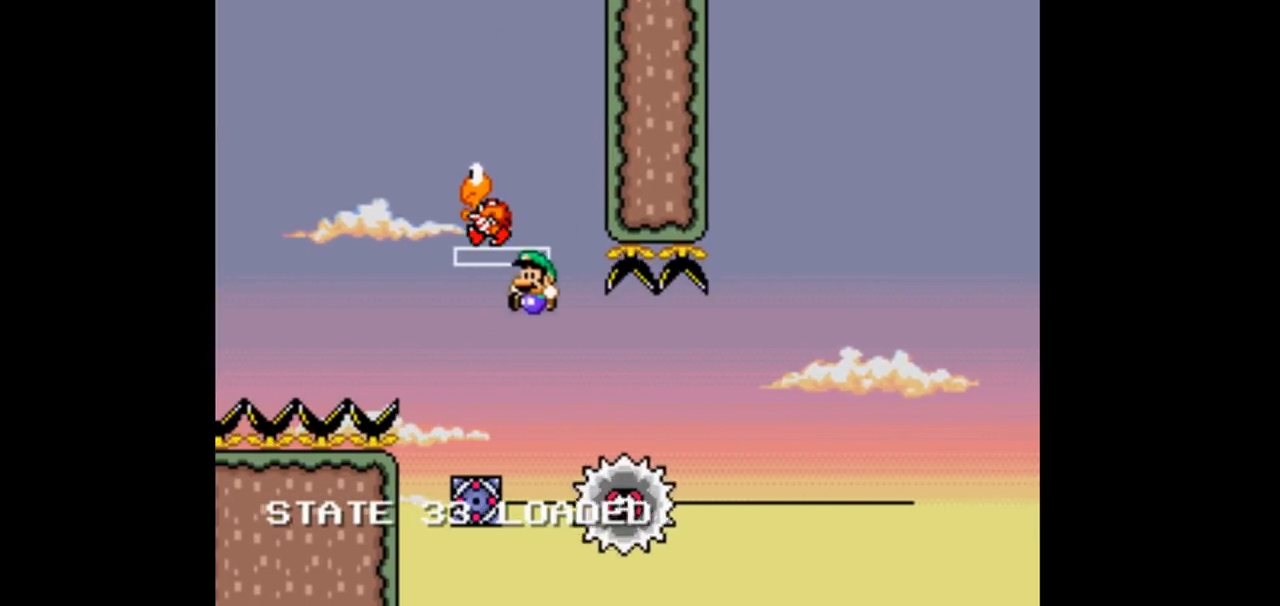
{"dt_ms": 500, "buttons": ["Y", "DPAD_LEFT"], "events": [[67, "DPAD_LEFT", "up"], [100, "DPAD_RIGHT", "down"], [233, "DPAD_RIGHT", "up"], [400, "DPAD_LEFT", "down"]]}
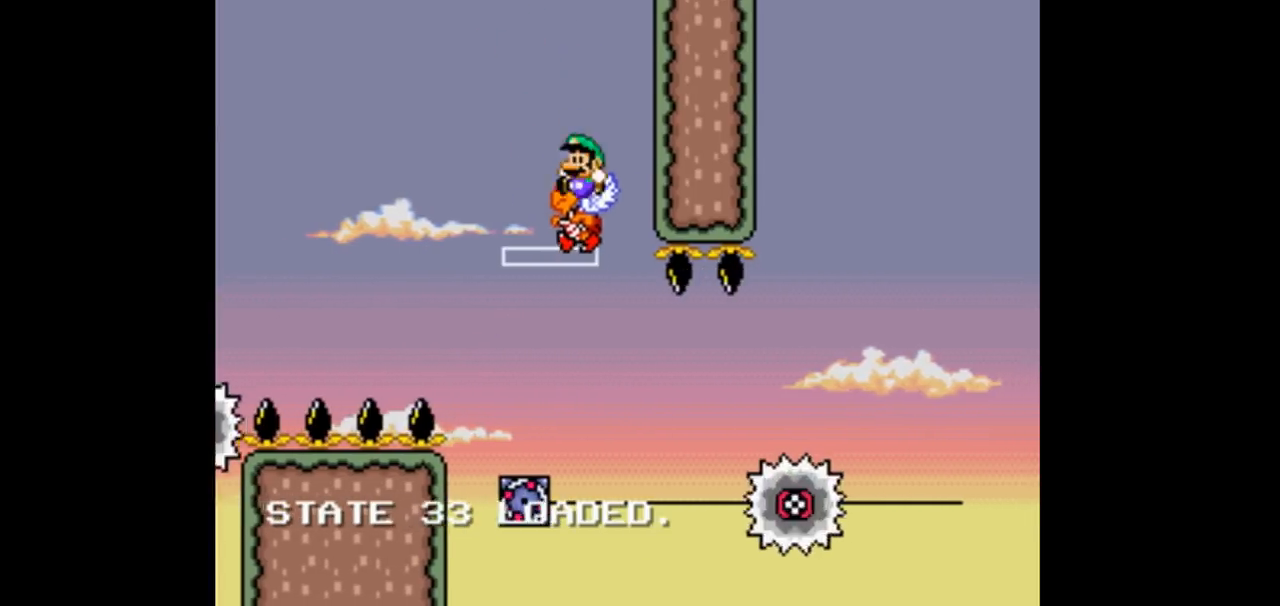
{"dt_ms": 500, "buttons": ["Y"], "events": [[400, "DPAD_LEFT", "up"]]}
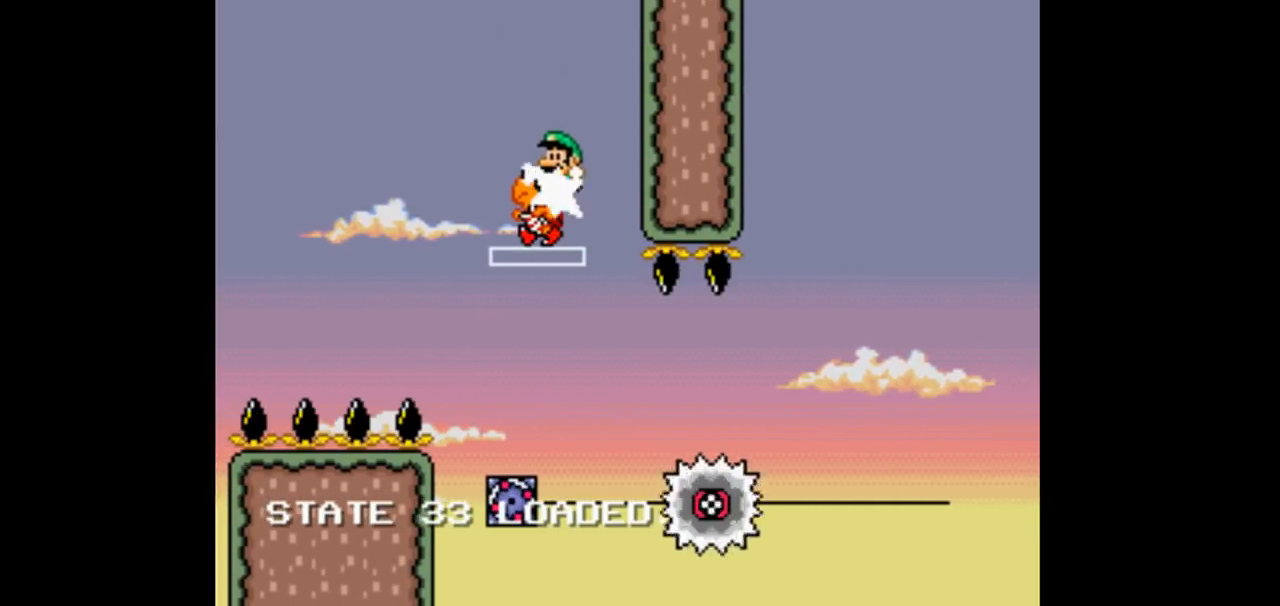
{"dt_ms": 500, "buttons": ["Y", "DPAD_RIGHT"], "events": [[300, "DPAD_RIGHT", "down"]]}
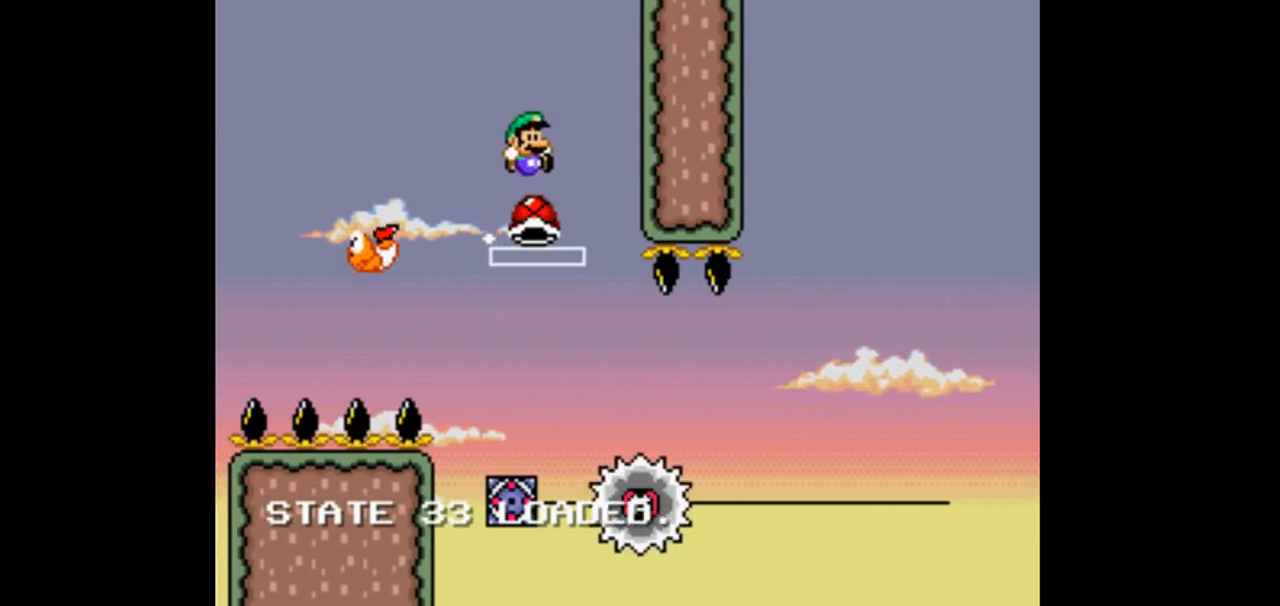
{"dt_ms": 500, "buttons": ["Y", "DPAD_LEFT"]}
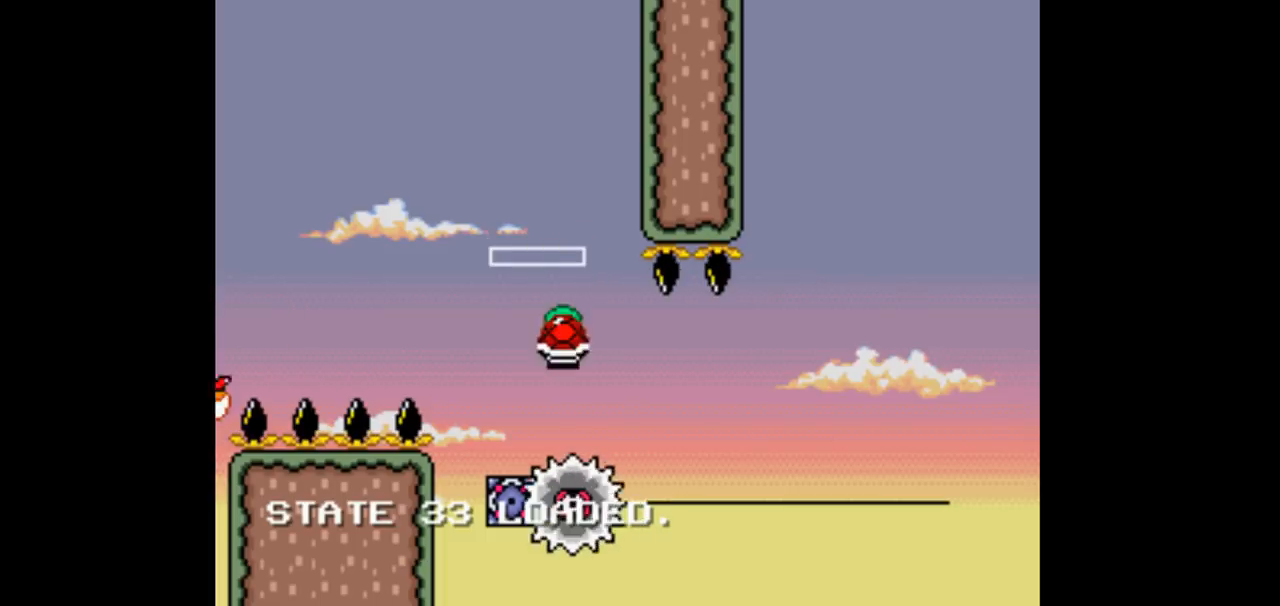
{"dt_ms": 500, "buttons": ["Y"], "events": [[67, "DPAD_LEFT", "up"], [167, "DPAD_RIGHT", "down"], [433, "DPAD_RIGHT", "up"]]}
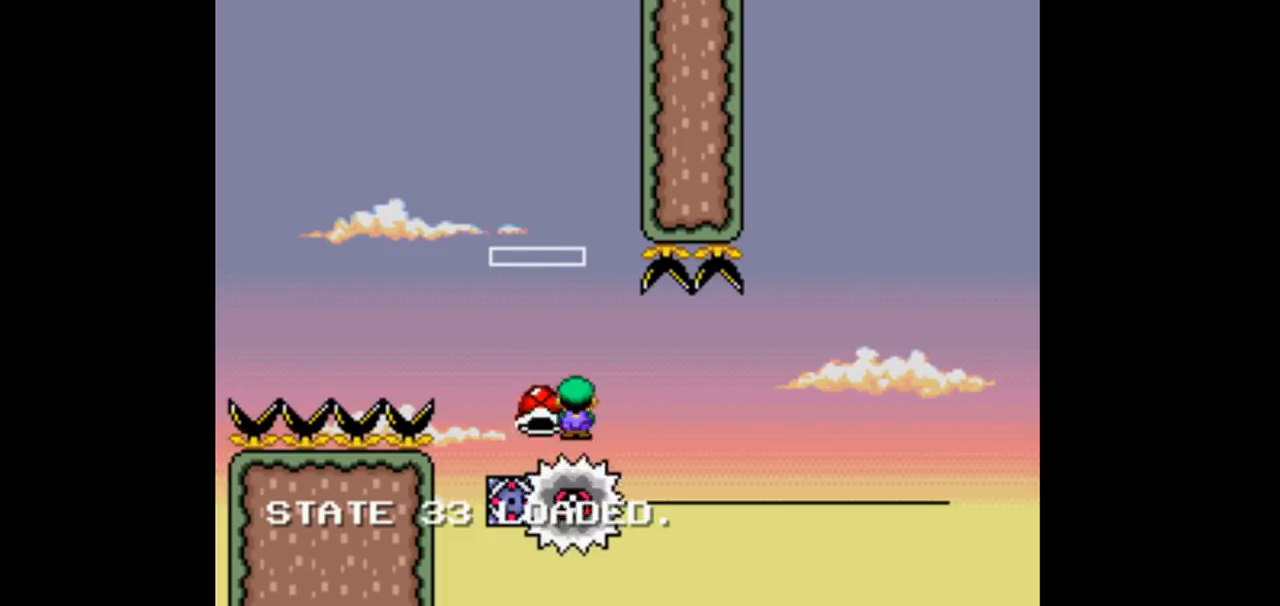
{"dt_ms": 500, "buttons": ["Y", "DPAD_RIGHT"], "events": [[100, "DPAD_RIGHT", "down"]]}
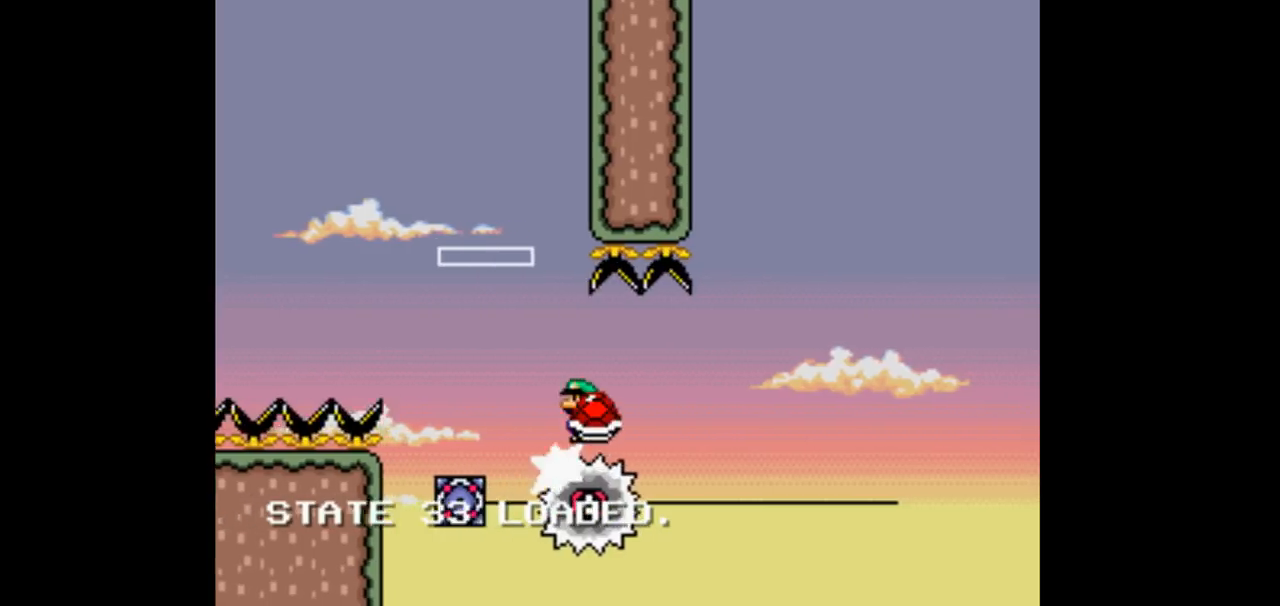
{"dt_ms": 500, "buttons": ["Y"], "events": [[100, "DPAD_RIGHT", "up"]]}